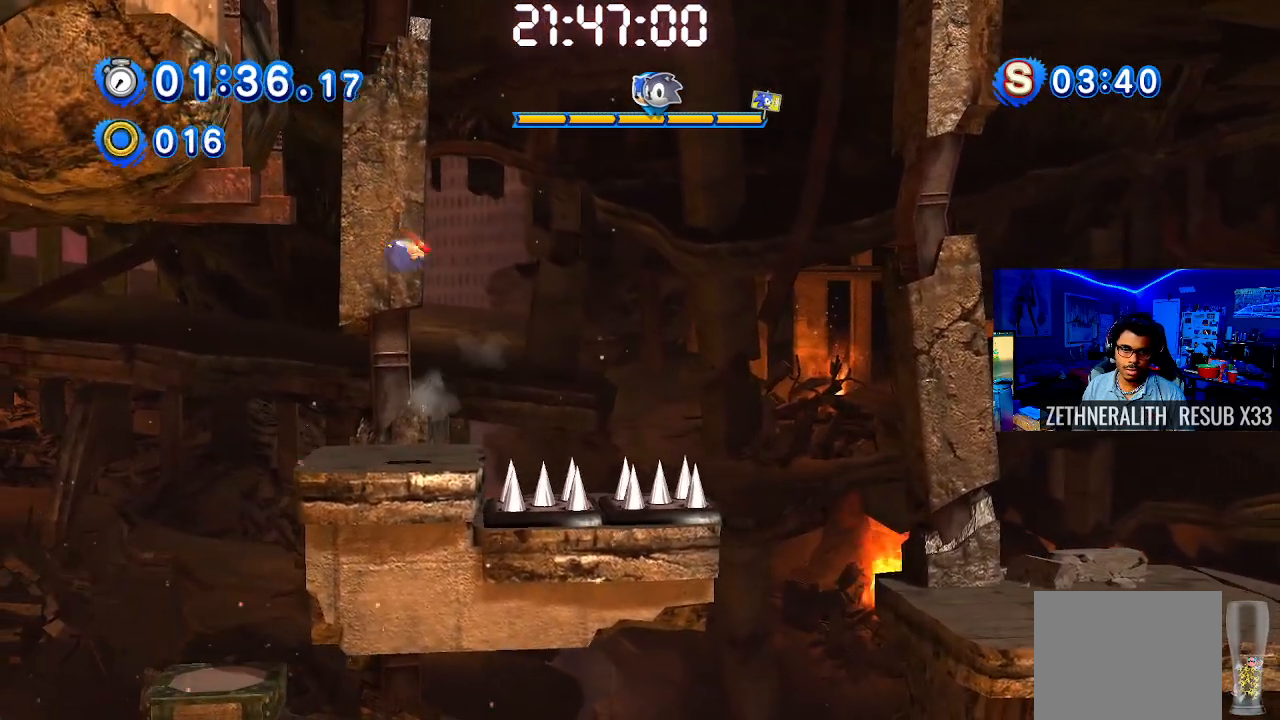
Gameplay with a controller (PlayStation layout); each line is a JSON object with the inputs held at the frame after it. "events" lists button and stick changes between this image and that frame as [ms after this image, input, new state], when the widget could be followed in between. Not read: R3.
{"buttons": ["CROSS"], "left_stick": "right", "right_stick": "center", "events": [[50, "left_stick", "right"], [317, "CROSS", "down"]]}
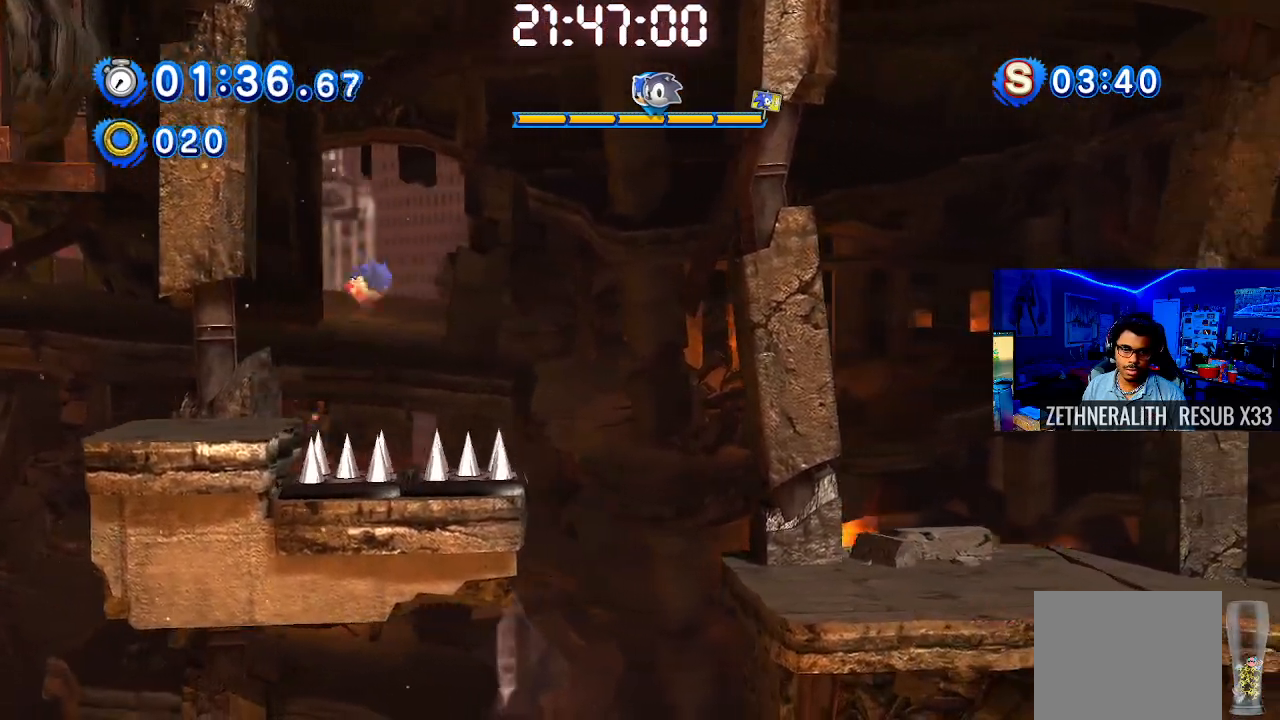
{"buttons": [], "left_stick": "right", "right_stick": "center", "events": [[117, "CROSS", "up"]]}
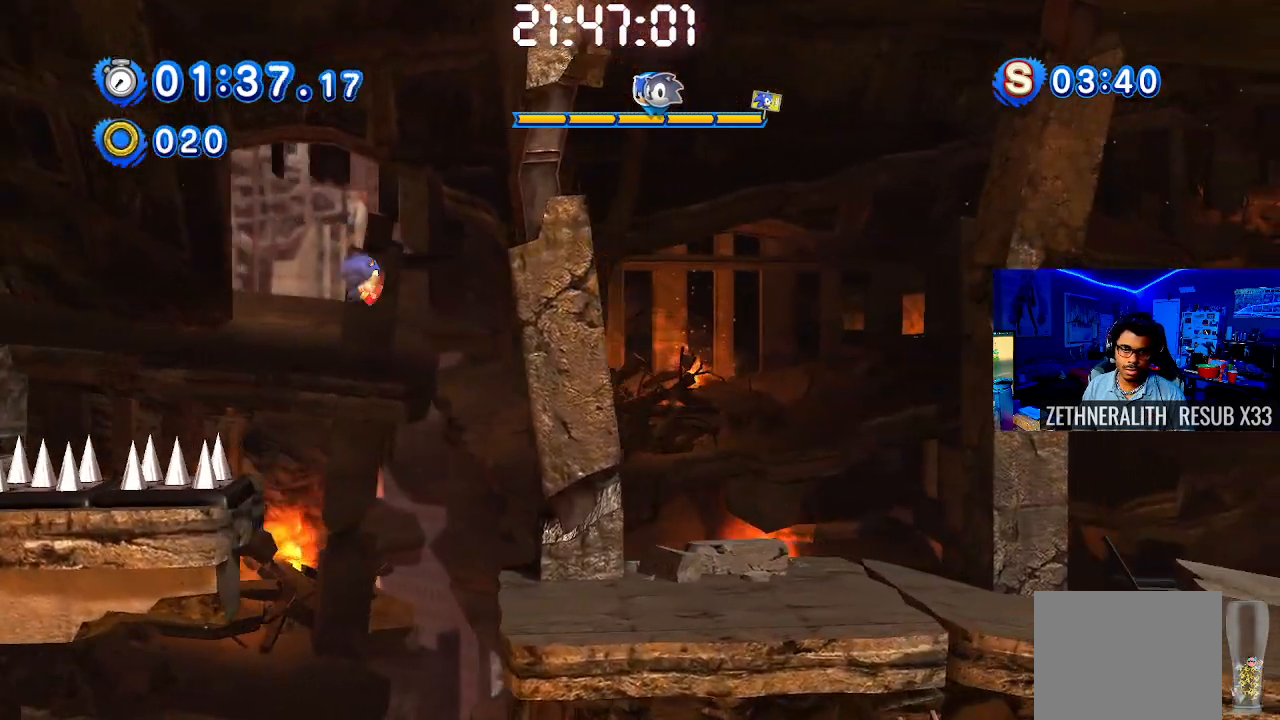
{"buttons": ["SQUARE"], "left_stick": "right", "right_stick": "center", "events": [[367, "SQUARE", "down"]]}
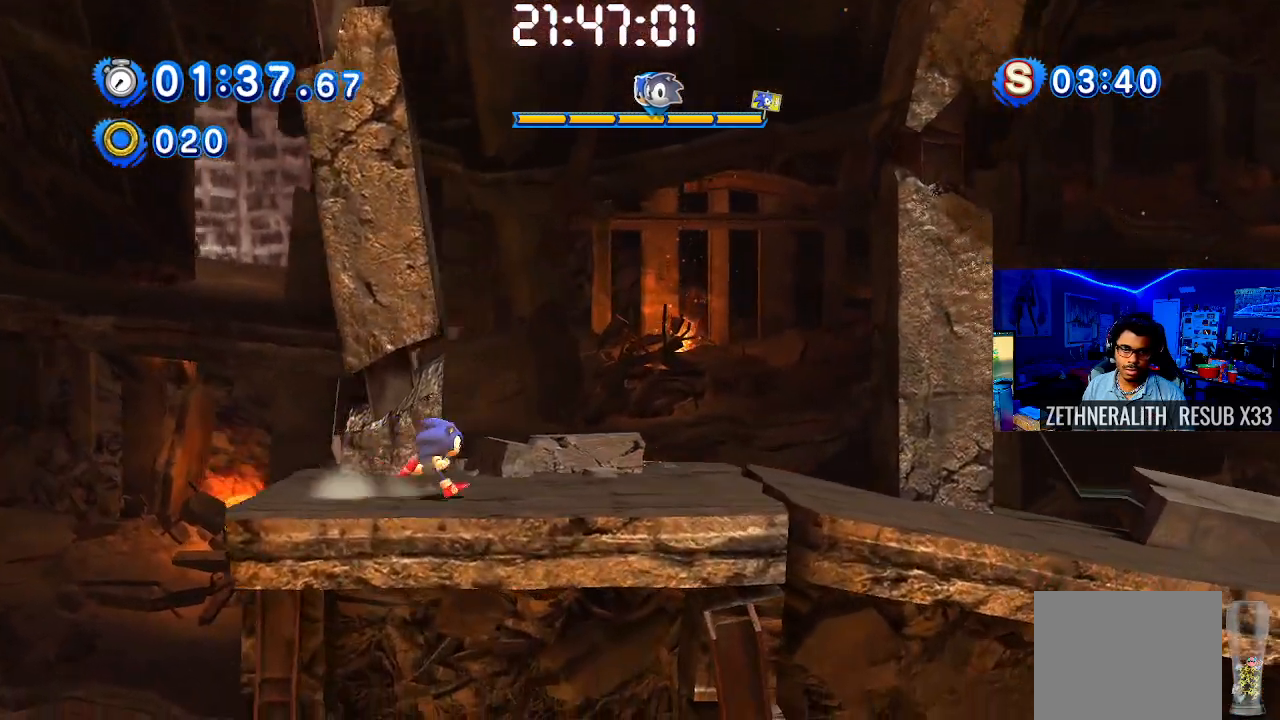
{"buttons": ["SQUARE"], "left_stick": "right", "right_stick": "center", "events": [[283, "SQUARE", "up"], [333, "SQUARE", "down"]]}
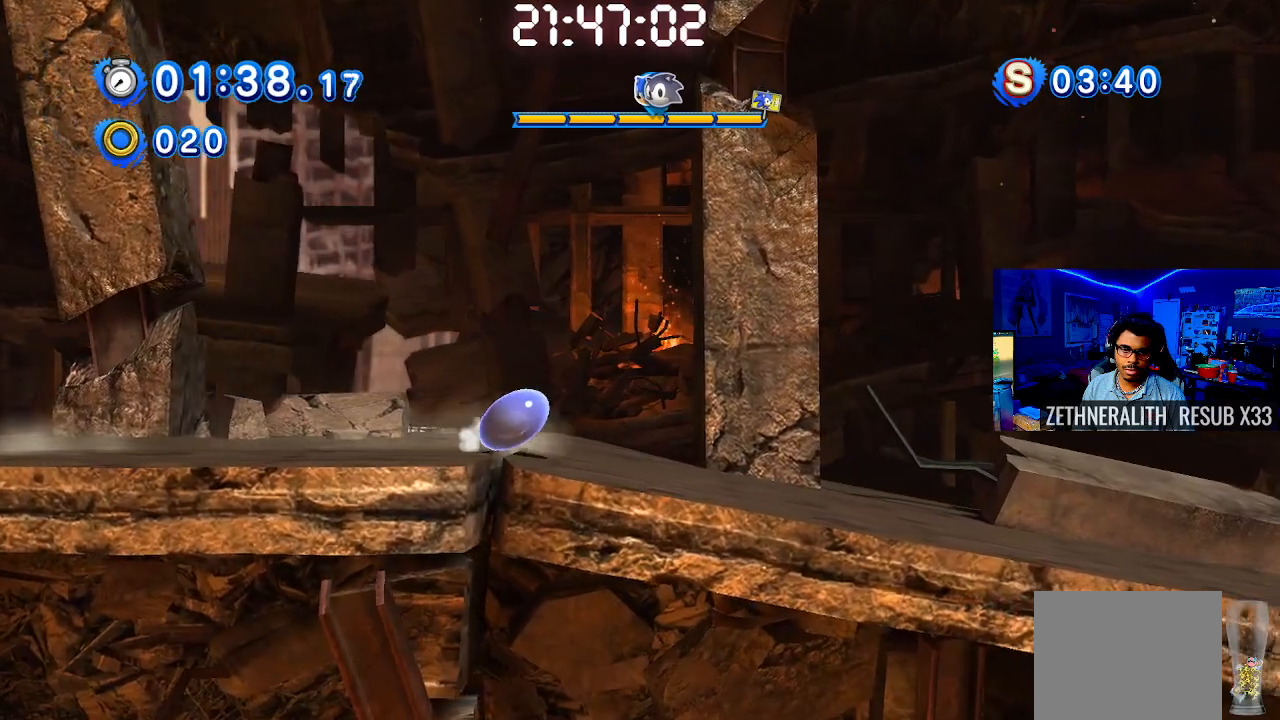
{"buttons": [], "left_stick": "right", "right_stick": "center", "events": [[167, "SQUARE", "up"]]}
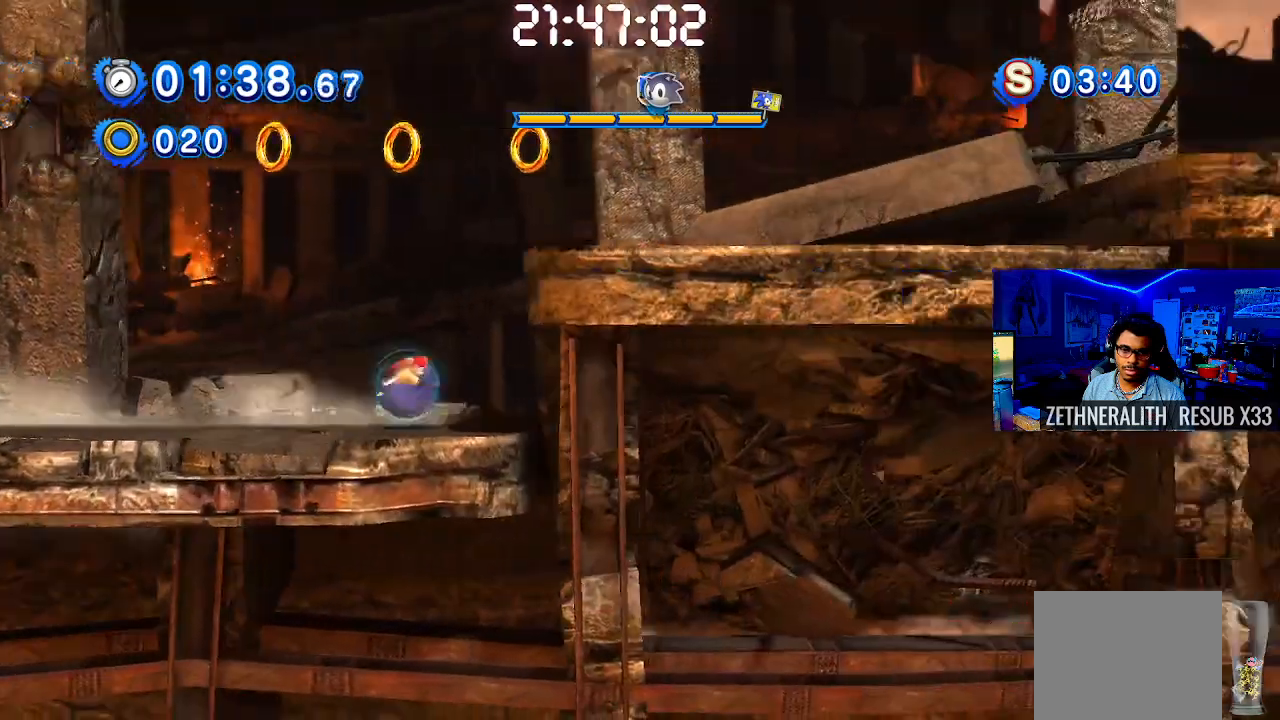
{"buttons": [], "left_stick": "right", "right_stick": "center", "events": [[250, "CROSS", "down"], [500, "CROSS", "up"]]}
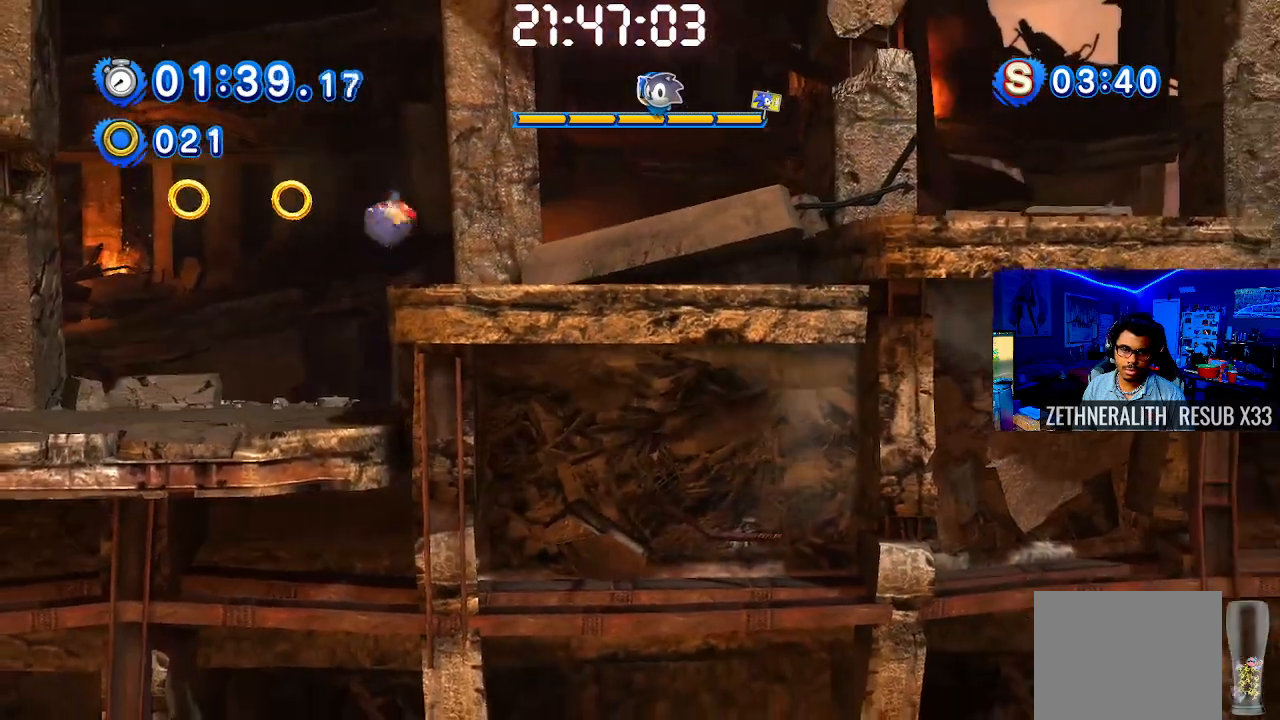
{"buttons": ["CROSS"], "left_stick": "right", "right_stick": "center", "events": [[483, "CROSS", "down"]]}
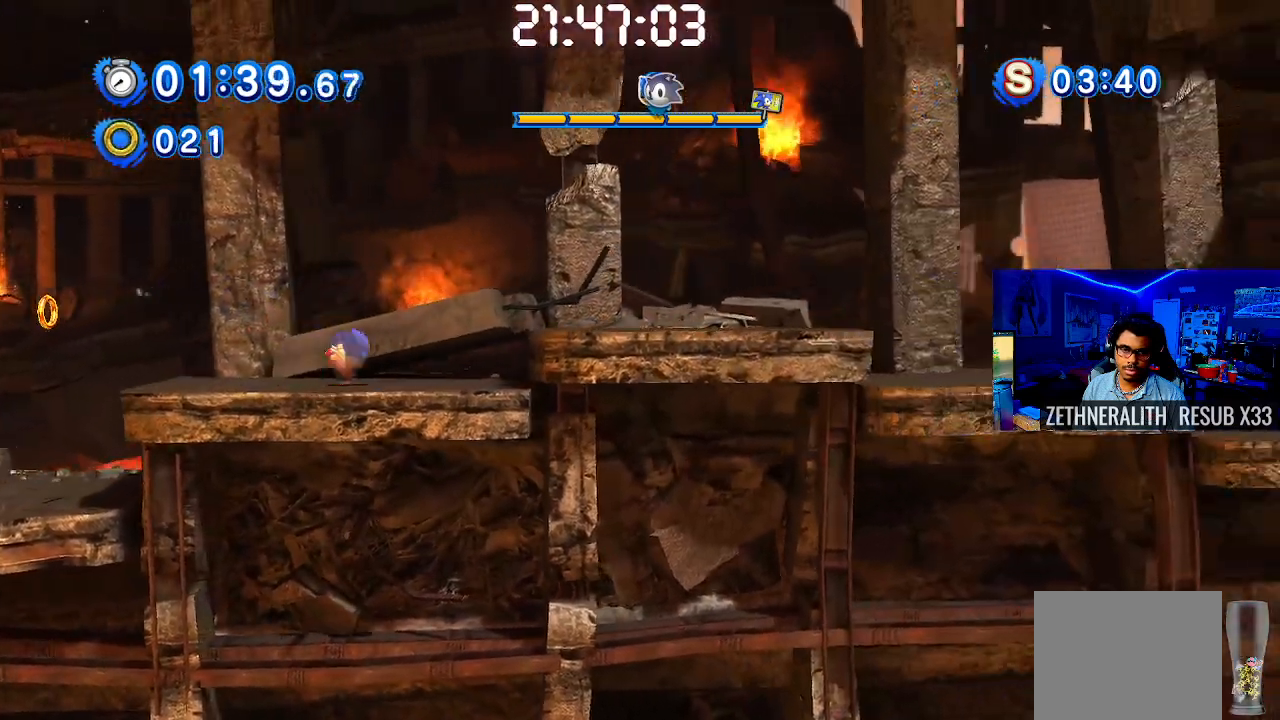
{"buttons": [], "left_stick": "right", "right_stick": "center", "events": [[117, "CROSS", "up"]]}
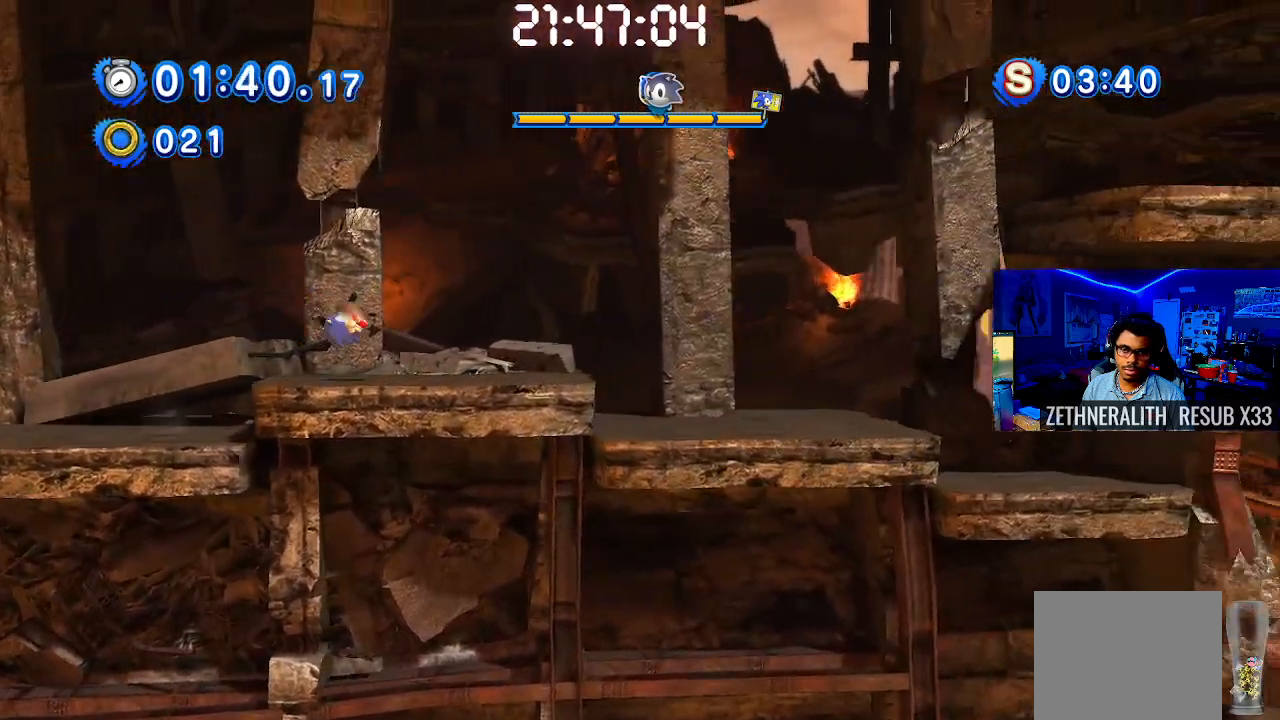
{"buttons": [], "left_stick": "right", "right_stick": "center", "events": [[67, "SQUARE", "down"], [400, "SQUARE", "up"]]}
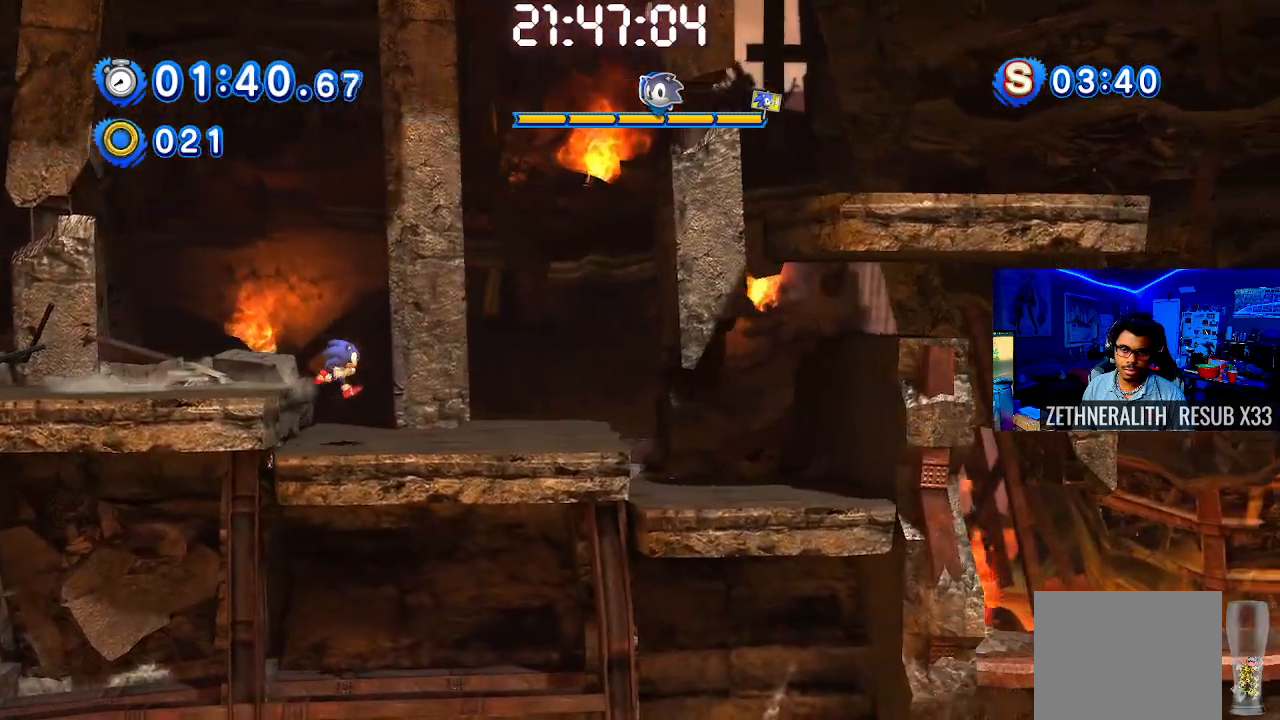
{"buttons": ["CROSS"], "left_stick": "right", "right_stick": "center", "events": [[283, "CROSS", "down"]]}
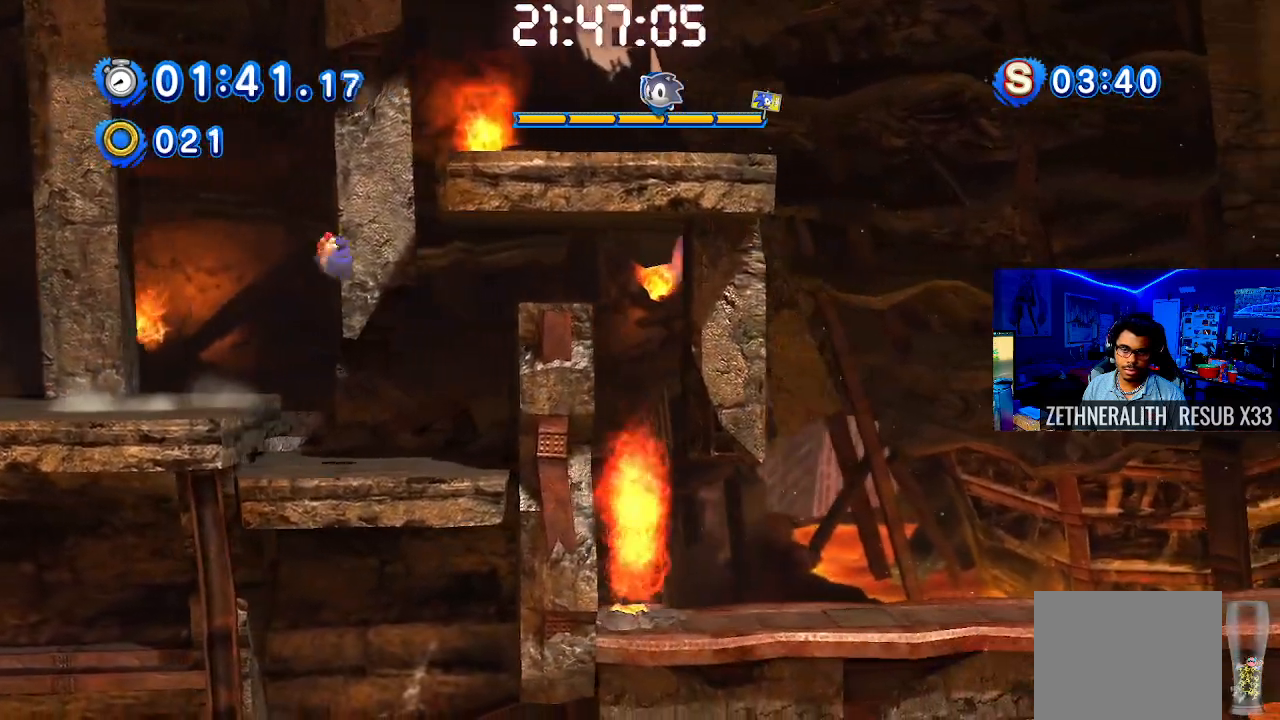
{"buttons": [], "left_stick": "right", "right_stick": "center", "events": [[417, "CROSS", "up"]]}
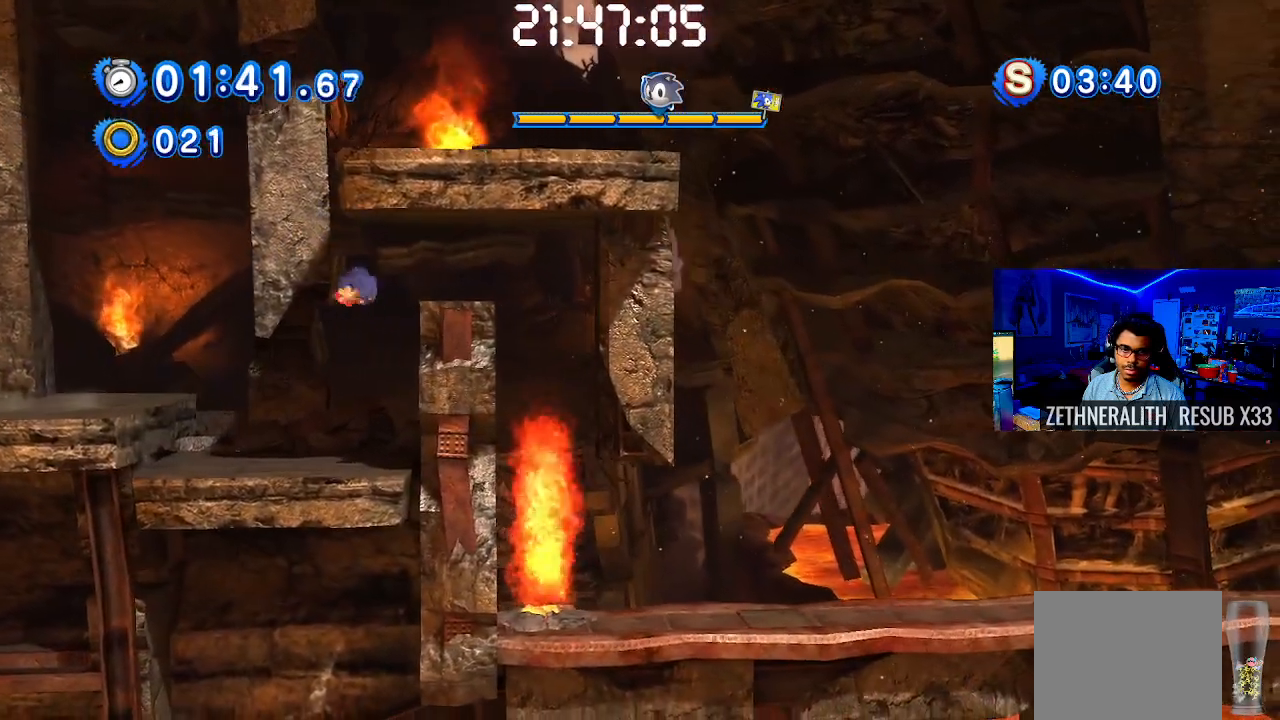
{"buttons": ["CROSS"], "left_stick": "right", "right_stick": "center", "events": [[267, "CROSS", "down"]]}
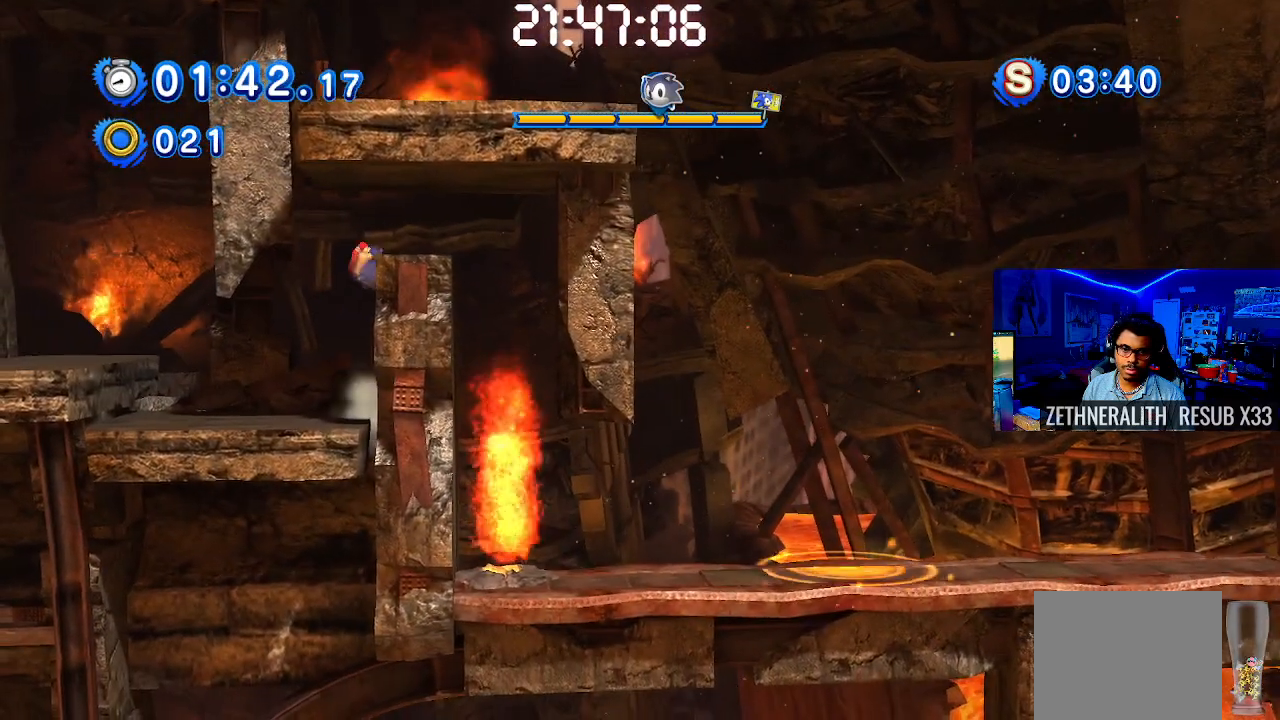
{"buttons": [], "left_stick": "center", "right_stick": "center", "events": [[200, "CROSS", "up"], [317, "left_stick", "center"]]}
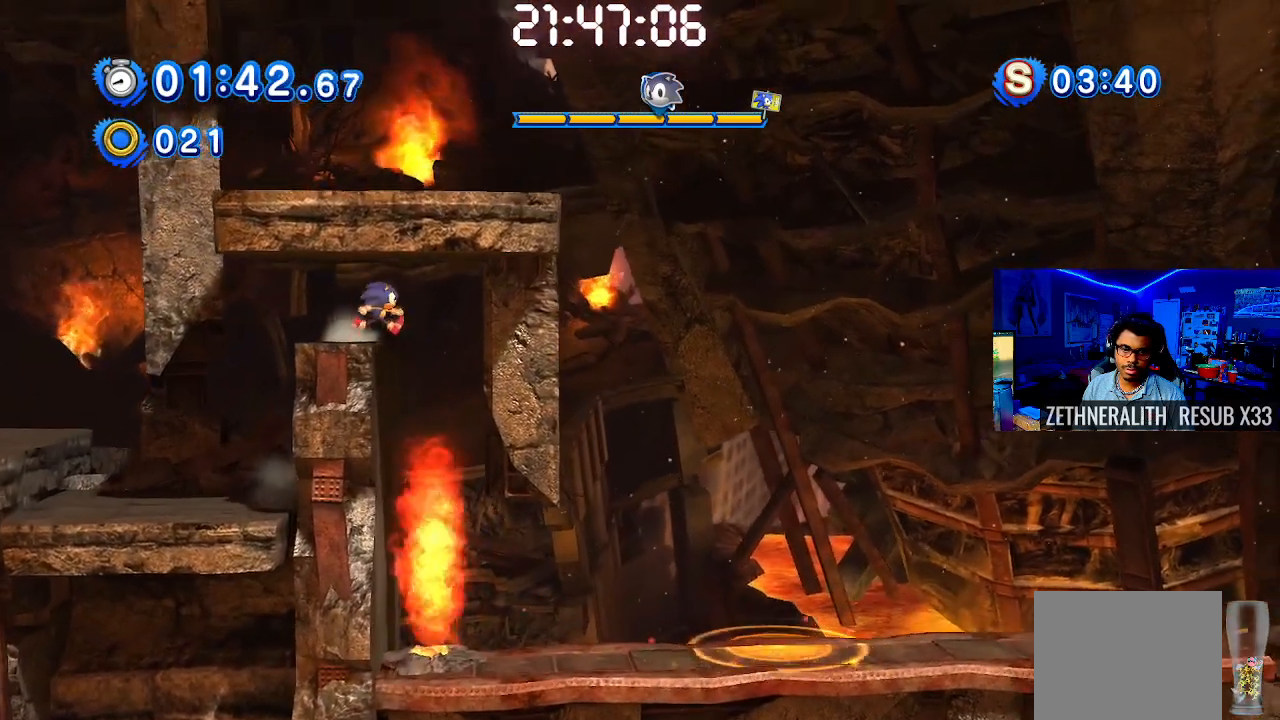
{"buttons": [], "left_stick": "right", "right_stick": "center", "events": [[150, "left_stick", "right"]]}
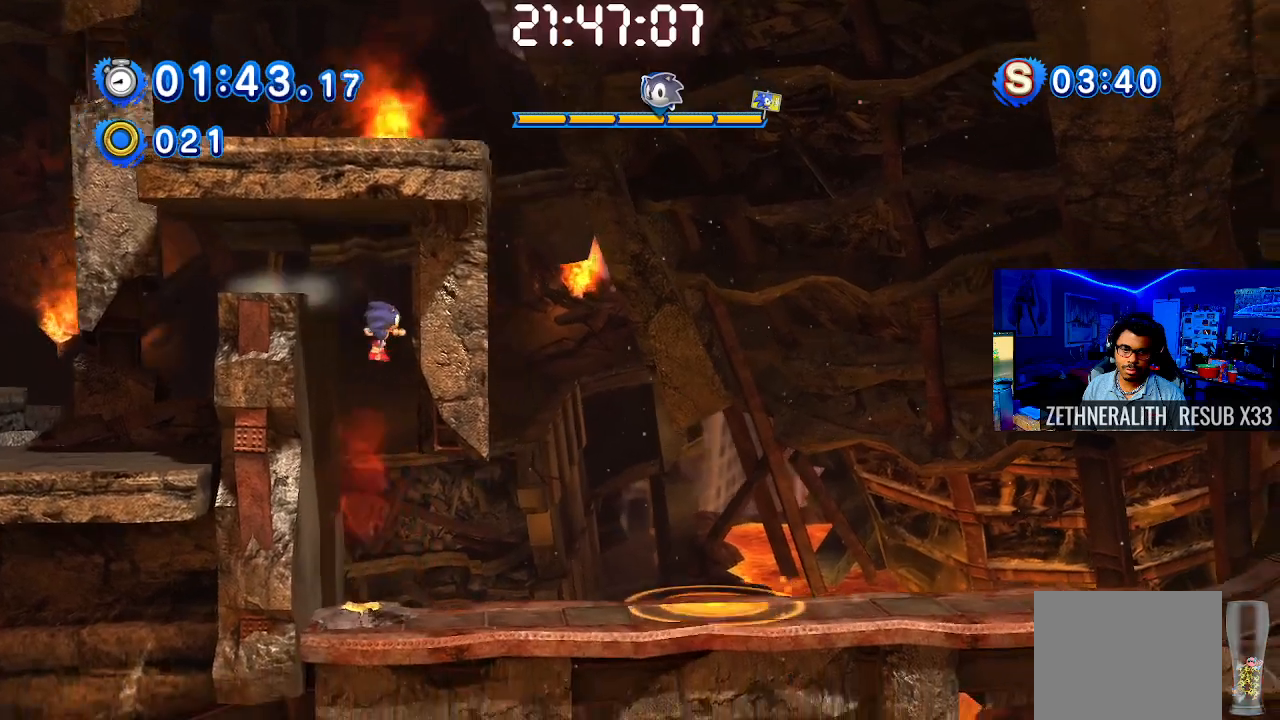
{"buttons": ["SQUARE"], "left_stick": "right", "right_stick": "center", "events": [[350, "SQUARE", "down"]]}
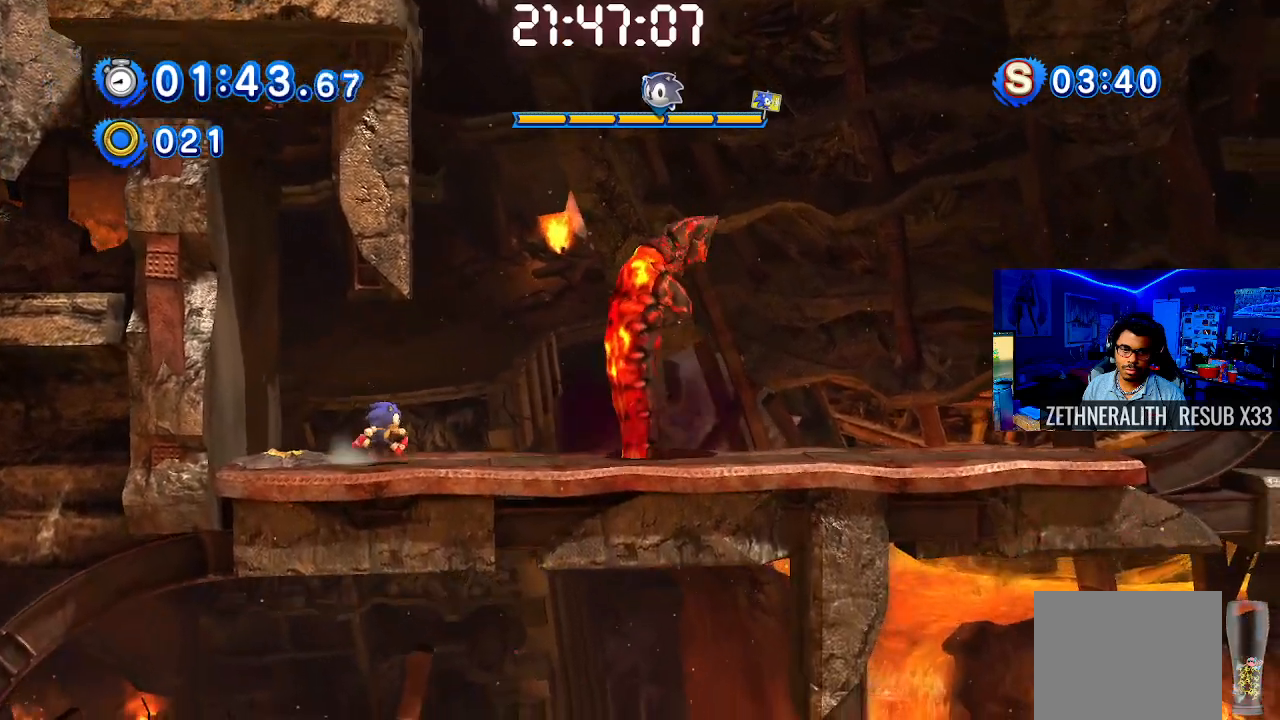
{"buttons": ["SQUARE"], "left_stick": "right", "right_stick": "center", "events": [[300, "SQUARE", "up"], [333, "SQUARE", "down"]]}
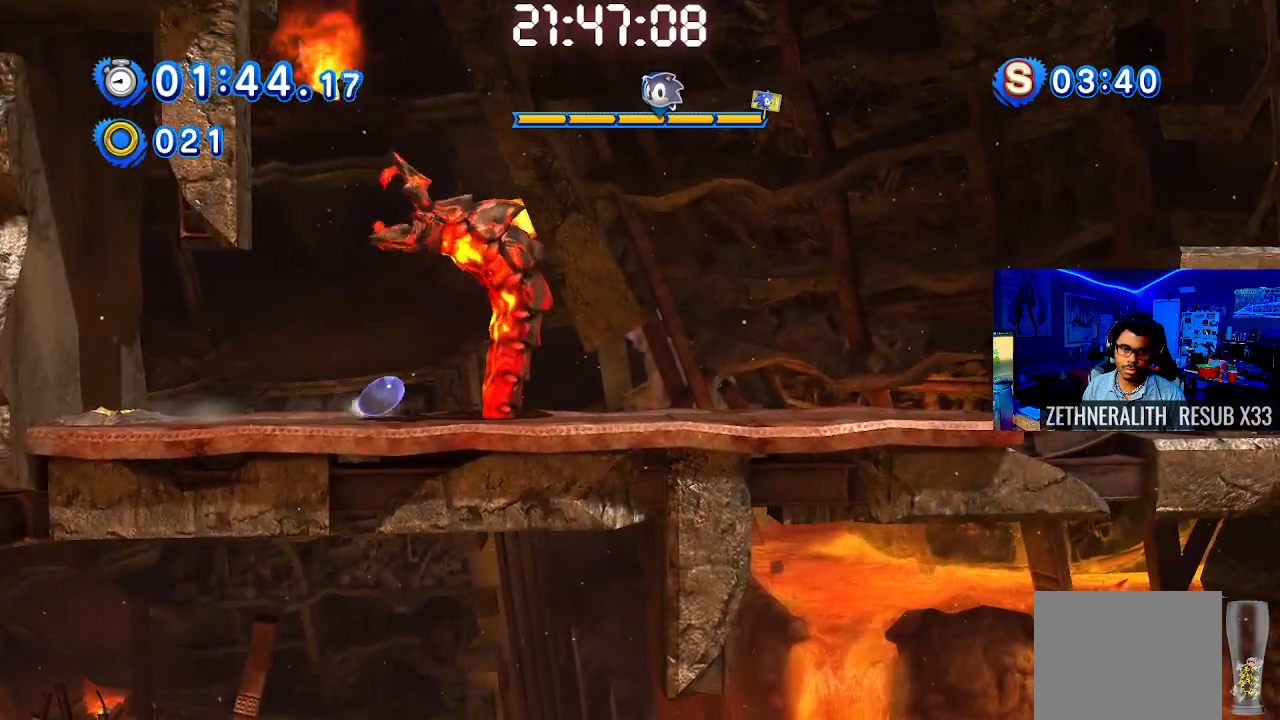
{"buttons": [], "left_stick": "right", "right_stick": "center", "events": [[300, "SQUARE", "up"]]}
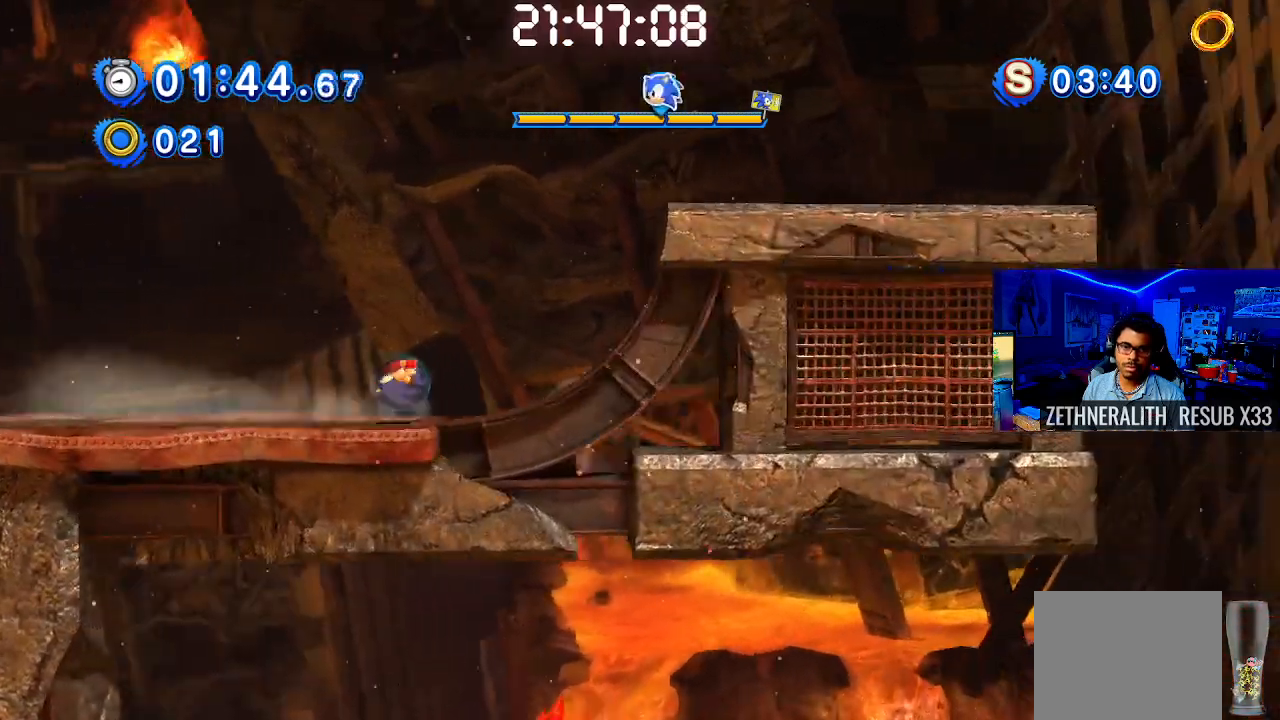
{"buttons": [], "left_stick": "right", "right_stick": "center", "events": []}
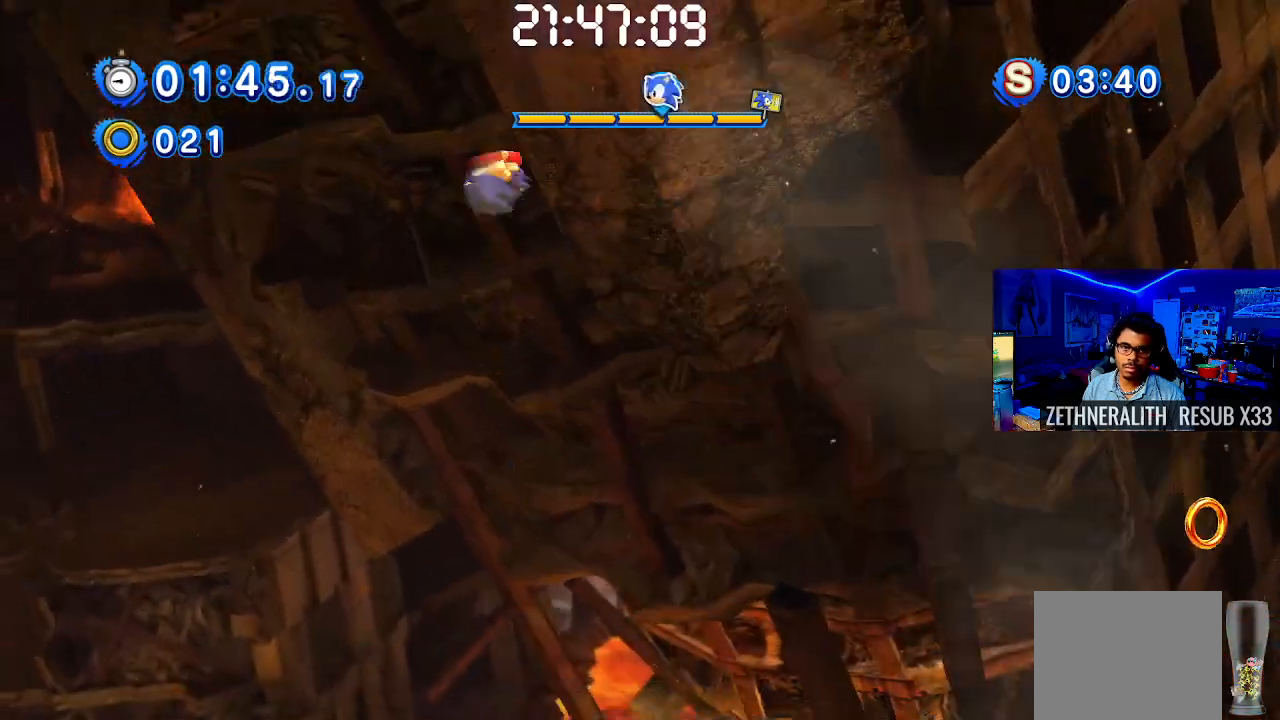
{"buttons": [], "left_stick": "up-left", "right_stick": "center", "events": [[317, "left_stick", "center"], [367, "left_stick", "up-left"]]}
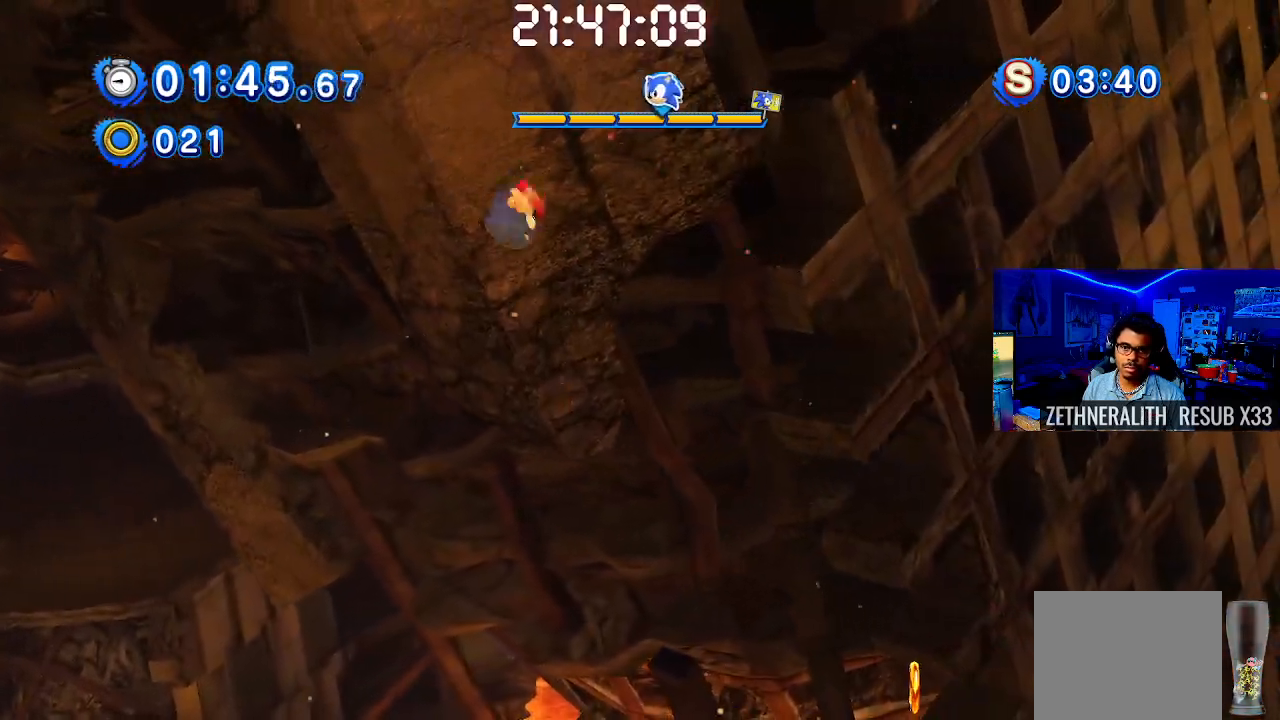
{"buttons": [], "left_stick": "right", "right_stick": "center", "events": [[117, "left_stick", "center"], [183, "left_stick", "right"]]}
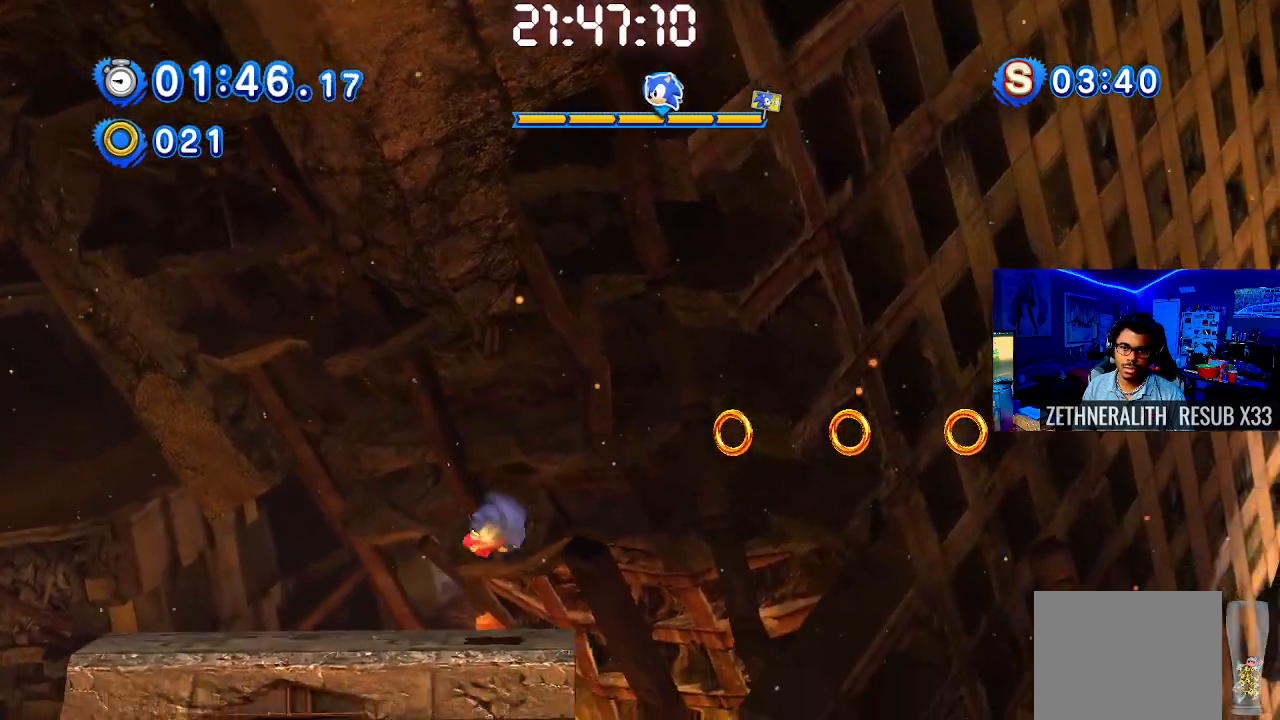
{"buttons": ["CROSS"], "left_stick": "right", "right_stick": "center", "events": [[117, "CROSS", "down"]]}
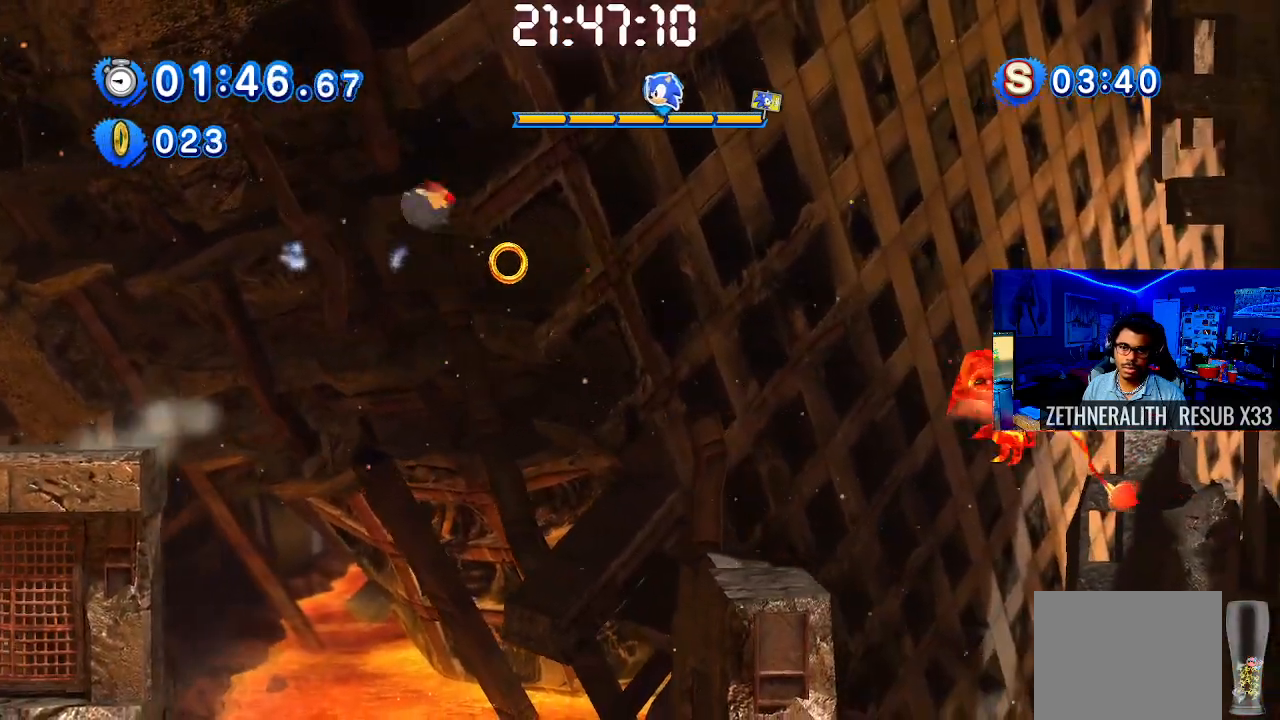
{"buttons": [], "left_stick": "up-left", "right_stick": "center", "events": [[33, "CROSS", "up"], [417, "left_stick", "up-left"]]}
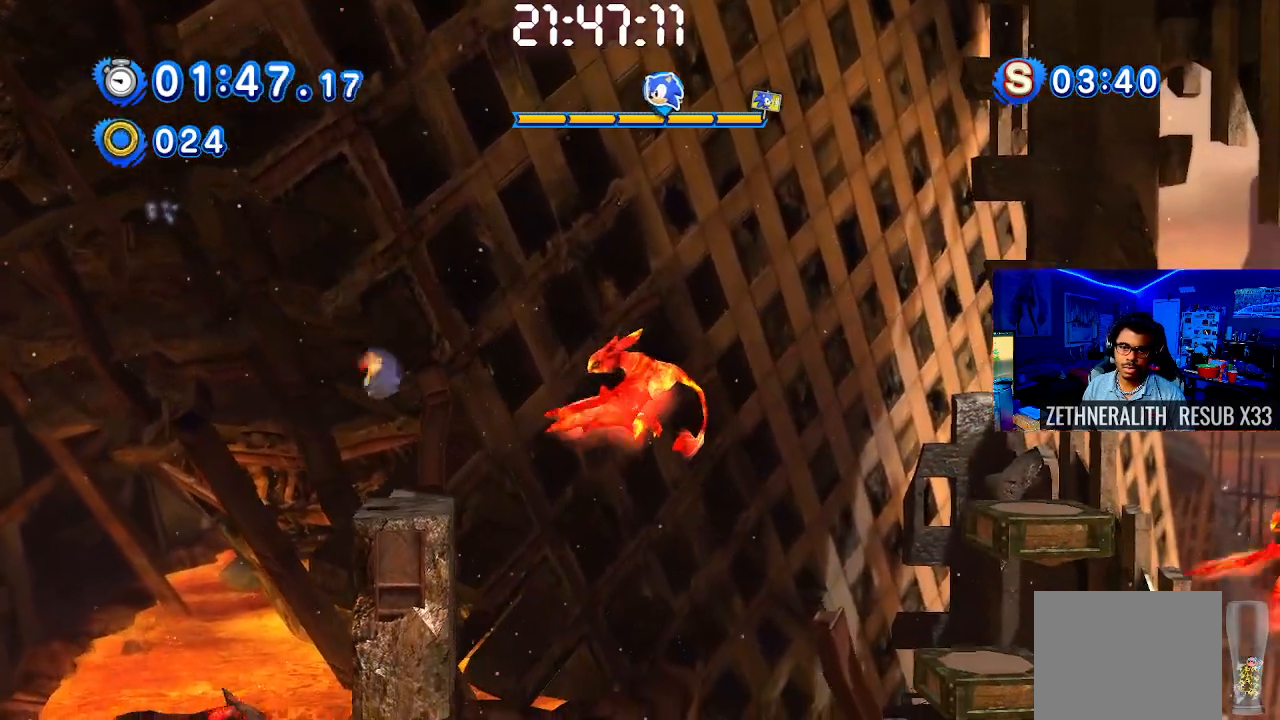
{"buttons": ["CROSS"], "left_stick": "right", "right_stick": "center", "events": [[67, "left_stick", "right"], [200, "CROSS", "down"]]}
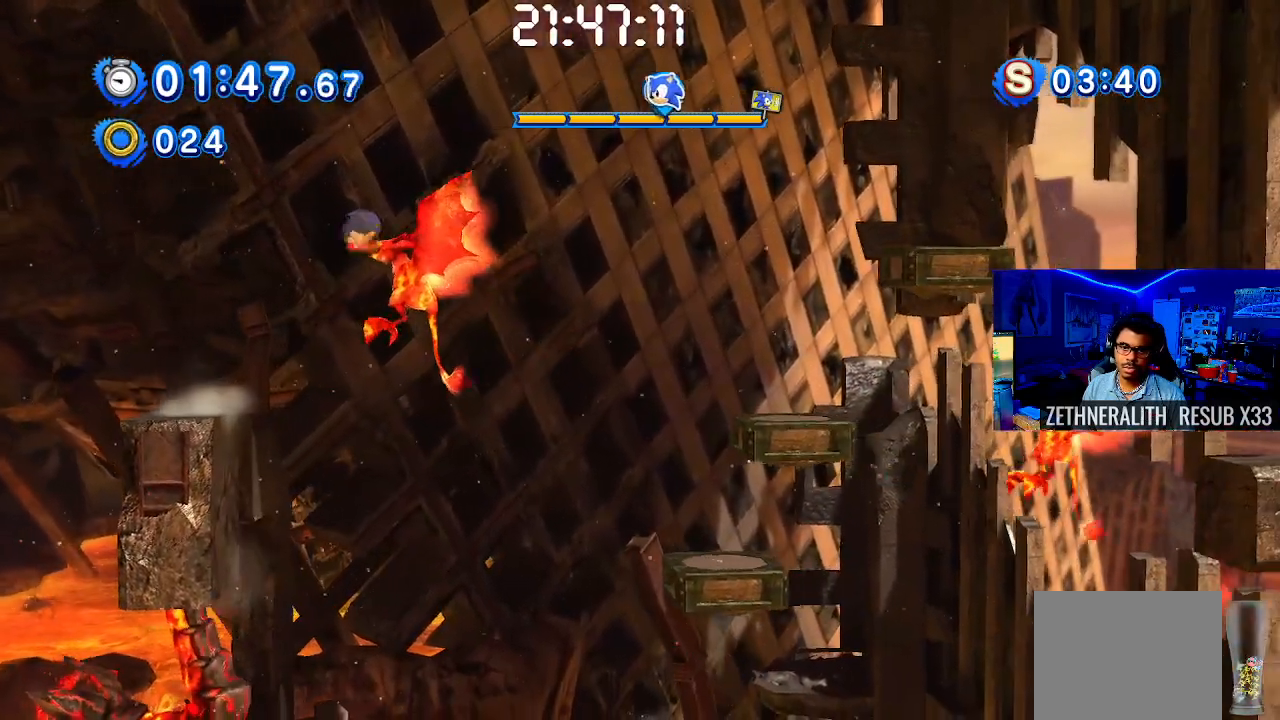
{"buttons": [], "left_stick": "right", "right_stick": "center", "events": [[467, "CROSS", "up"]]}
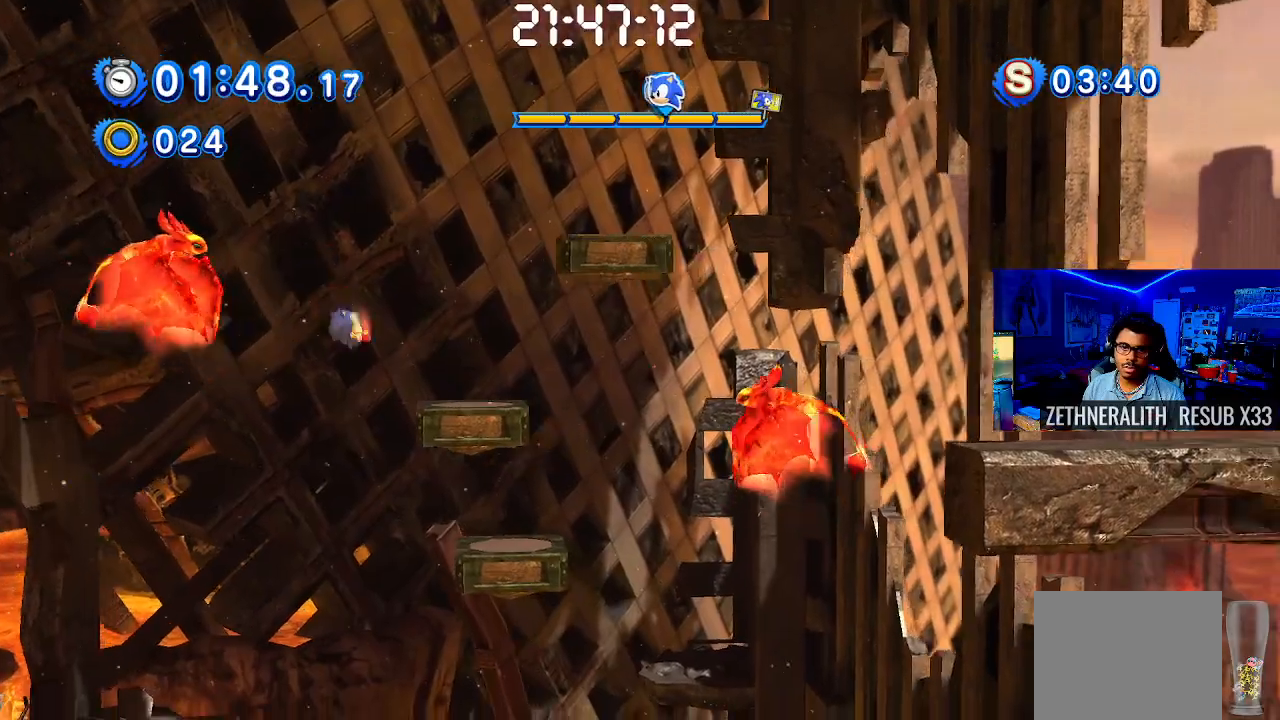
{"buttons": [], "left_stick": "right", "right_stick": "center", "events": [[233, "CROSS", "down"], [450, "CROSS", "up"]]}
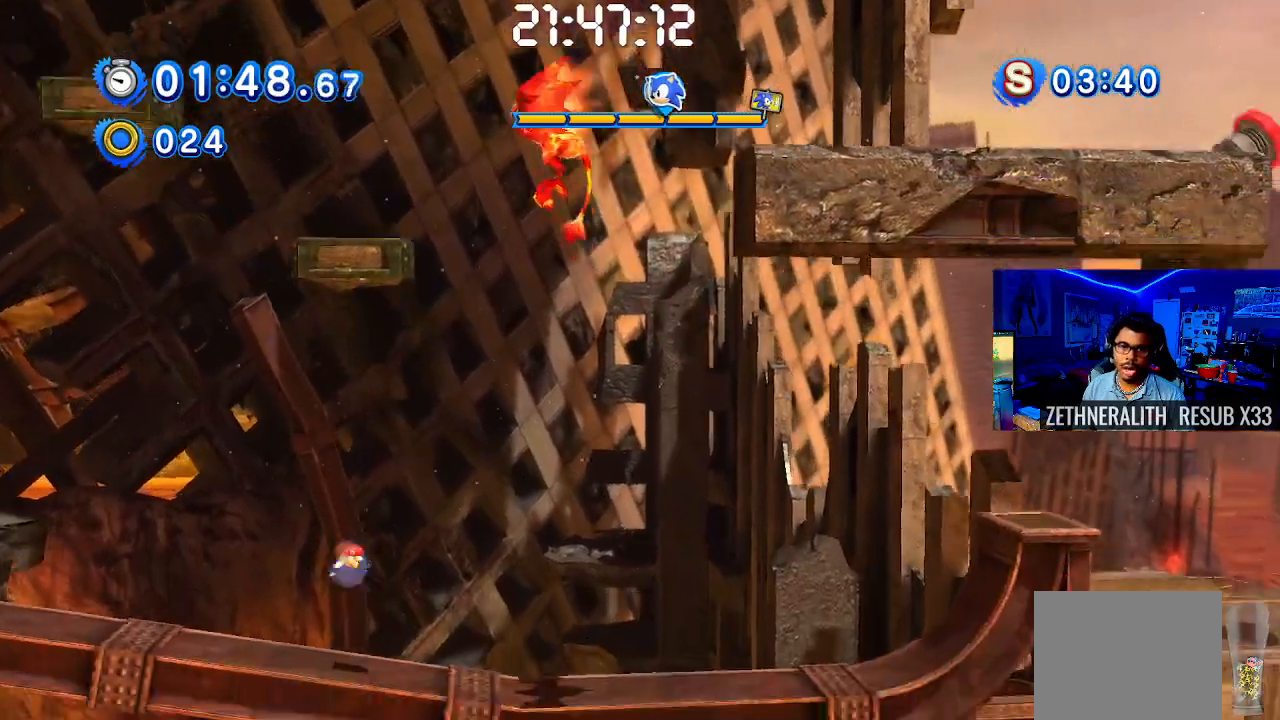
{"buttons": [], "left_stick": "right", "right_stick": "center", "events": [[83, "CROSS", "down"], [467, "CROSS", "up"]]}
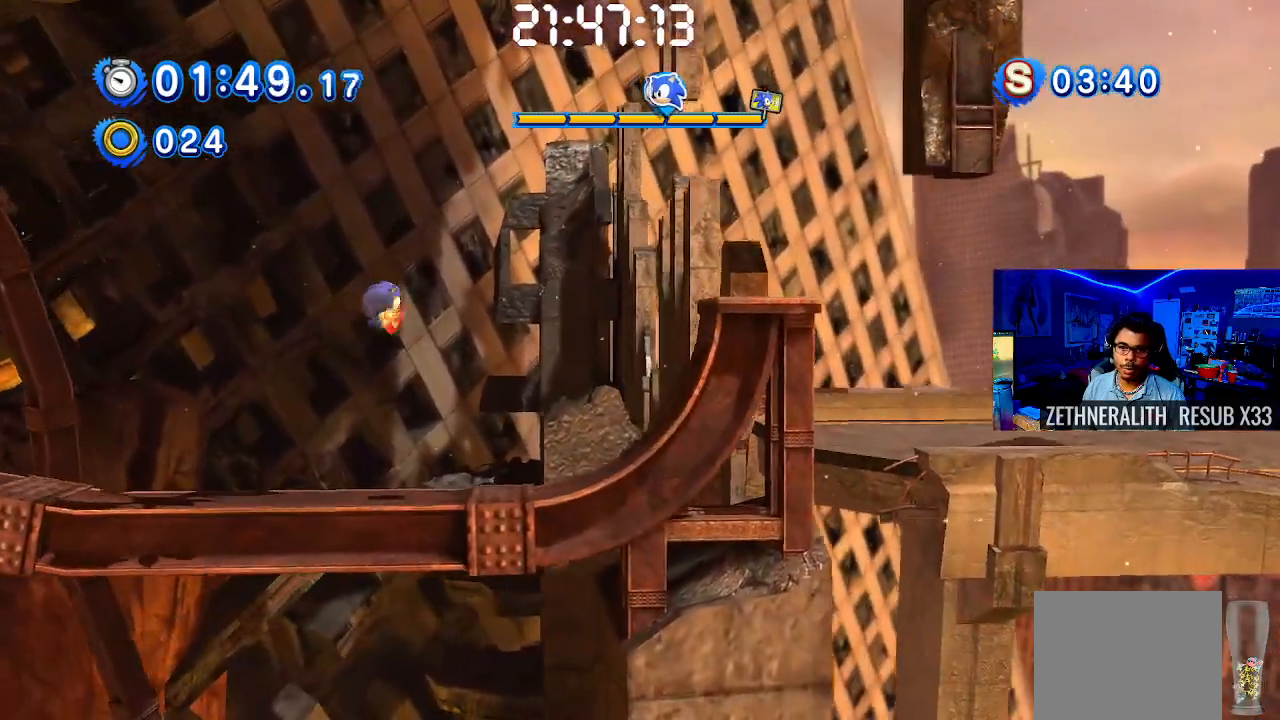
{"buttons": [], "left_stick": "right", "right_stick": "center", "events": []}
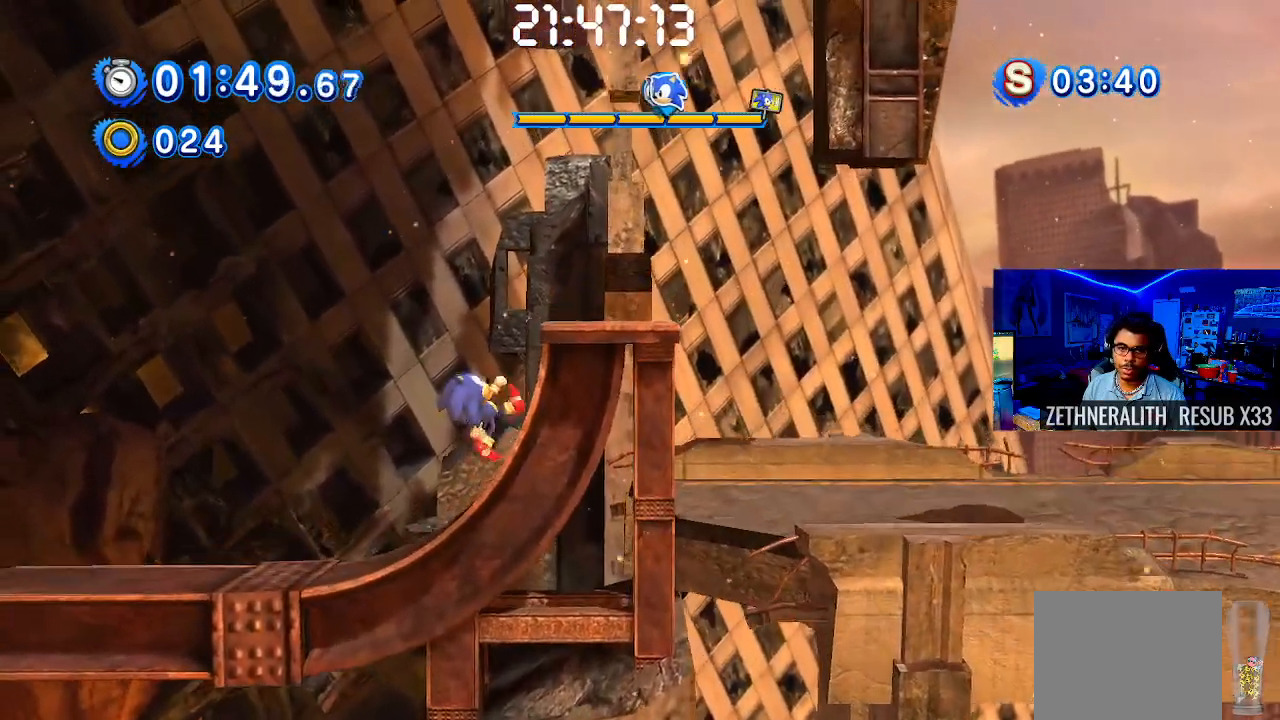
{"buttons": [], "left_stick": "right", "right_stick": "center", "events": []}
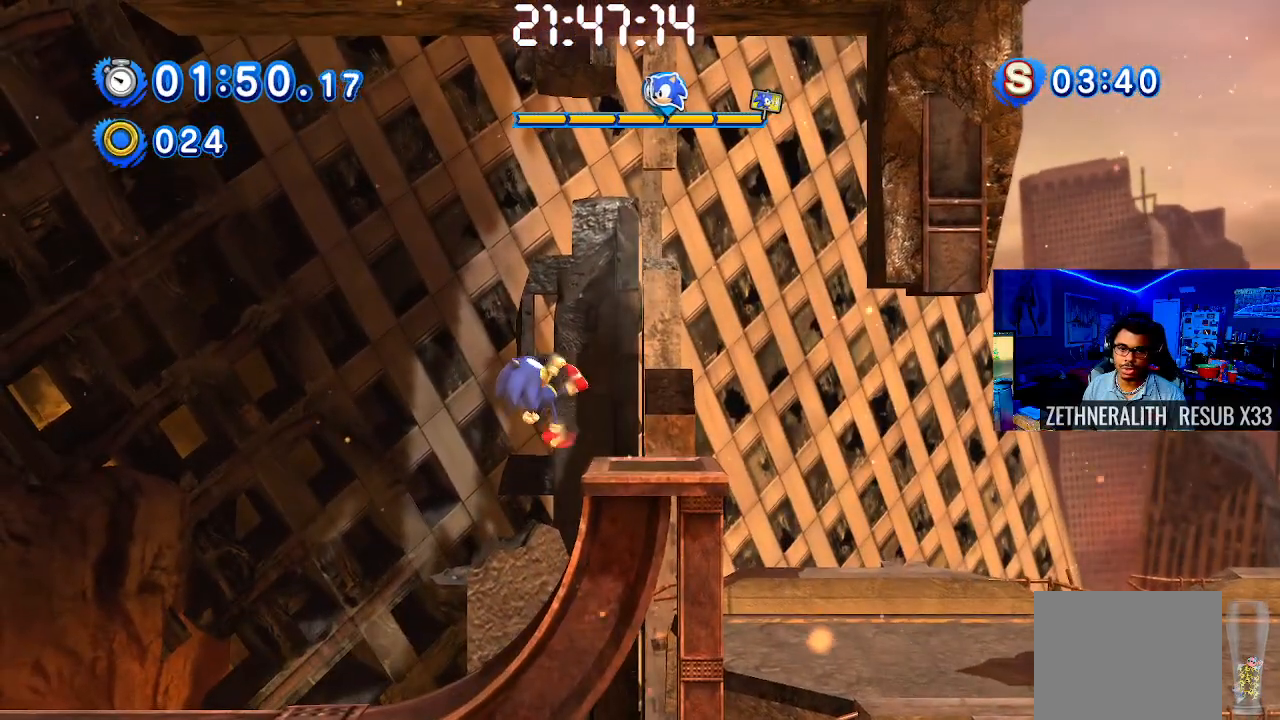
{"buttons": ["SQUARE"], "left_stick": "right", "right_stick": "center", "events": [[433, "SQUARE", "down"]]}
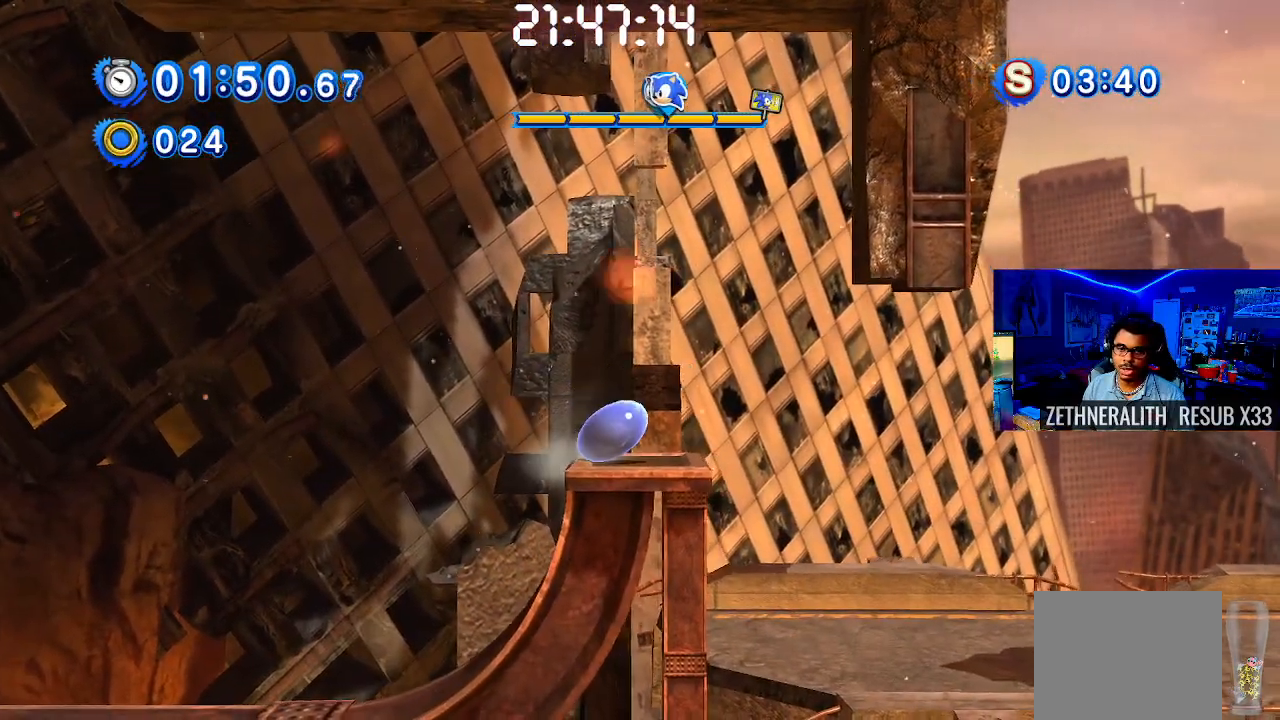
{"buttons": [], "left_stick": "right", "right_stick": "center", "events": [[483, "SQUARE", "up"]]}